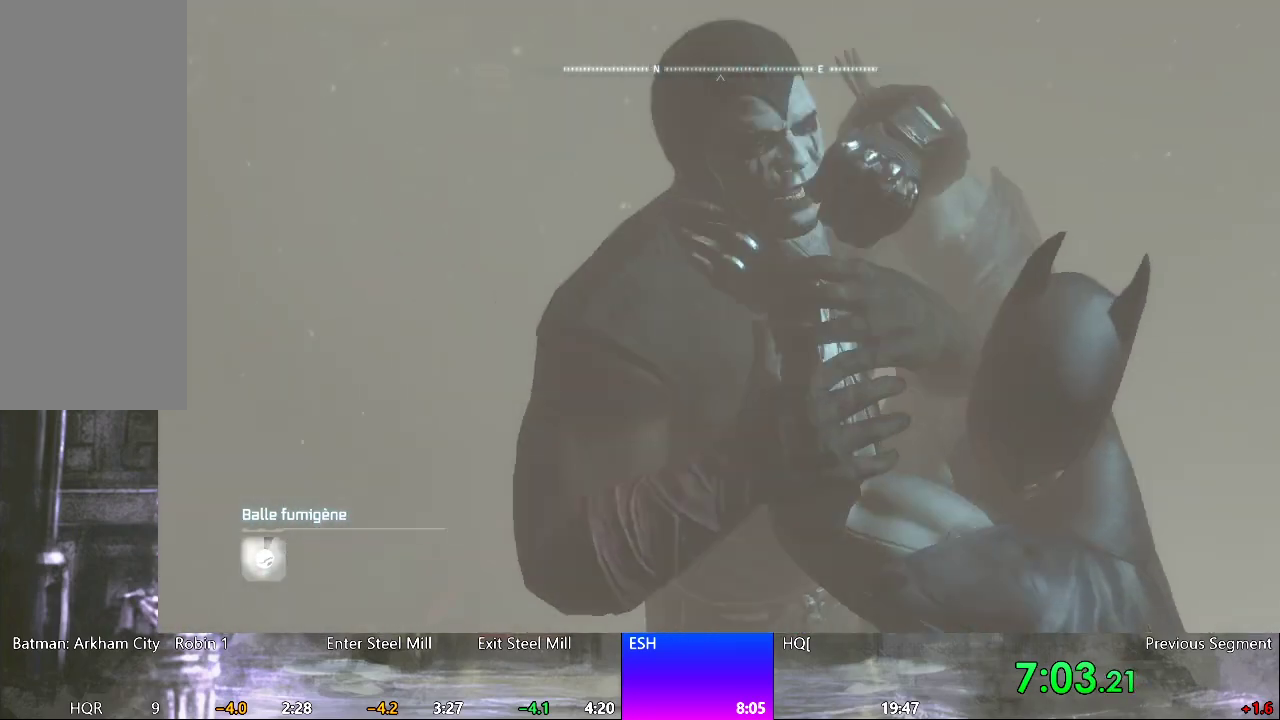
Gameplay with keyboard and mouse; each line is a JSON object with the keys and mouse buttons held at the frame after it. "events" lists presses ("down") and releases ("up") of "1", "2", "3", "4", "5", "a", "alt", "c", "caps_lock", "ctrl", "d", "e", "f", "q", "r", "s", "shift", "space", "tab", "w", "x", "z", "mouse_left", "mouse_wheel" and "mouse_right" between this image and that frame as [ms after this image, input, new state], when the widget could be followed in between. "mouse_left", "mouse_wheel", "mouse_right" = the "left", "wheel", "right" buttons of the "mouse" list. No other keys are recorded. "wheel" means that the mouse wheel is clicked or scrolled. "mouse_move" is the direction in which the mouse moves at that frame (one of eight, or "still"), when it could be read.
{"keys": [], "mouse": [], "mouse_move": "still", "events": [[117, "mouse_wheel", "down"], [200, "mouse_wheel", "up"]]}
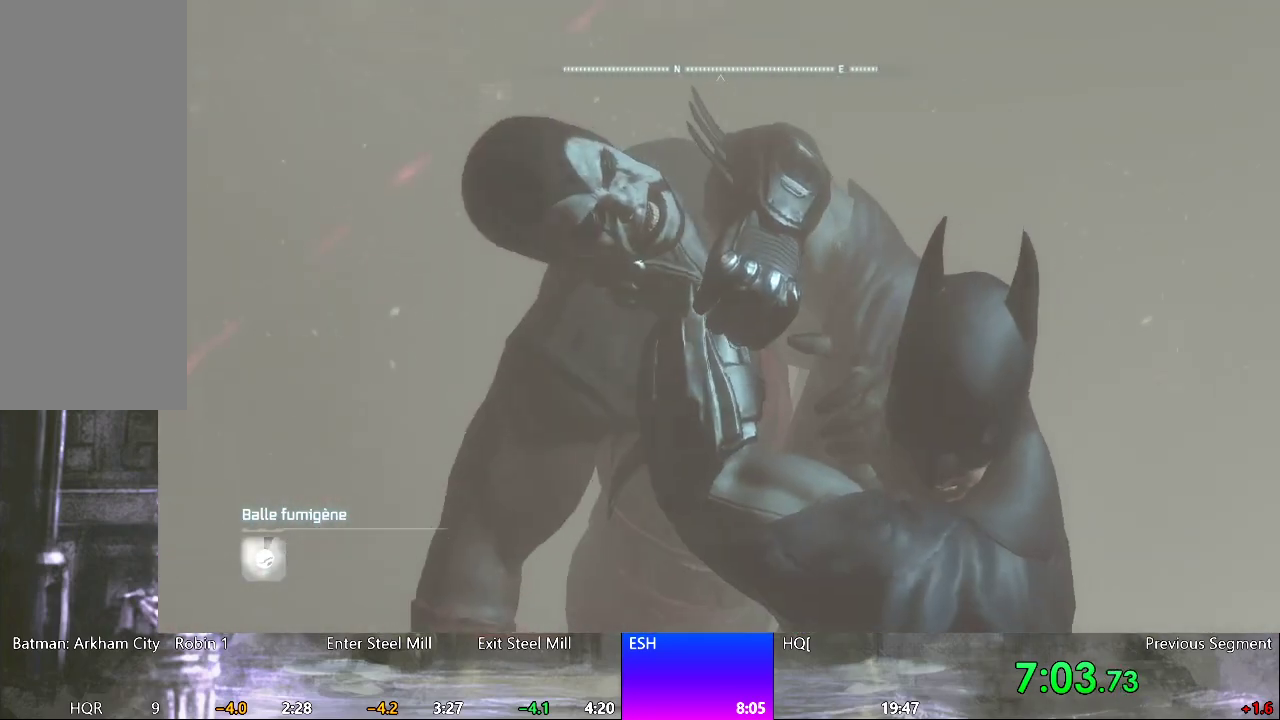
{"keys": [], "mouse": [], "mouse_move": "still", "events": []}
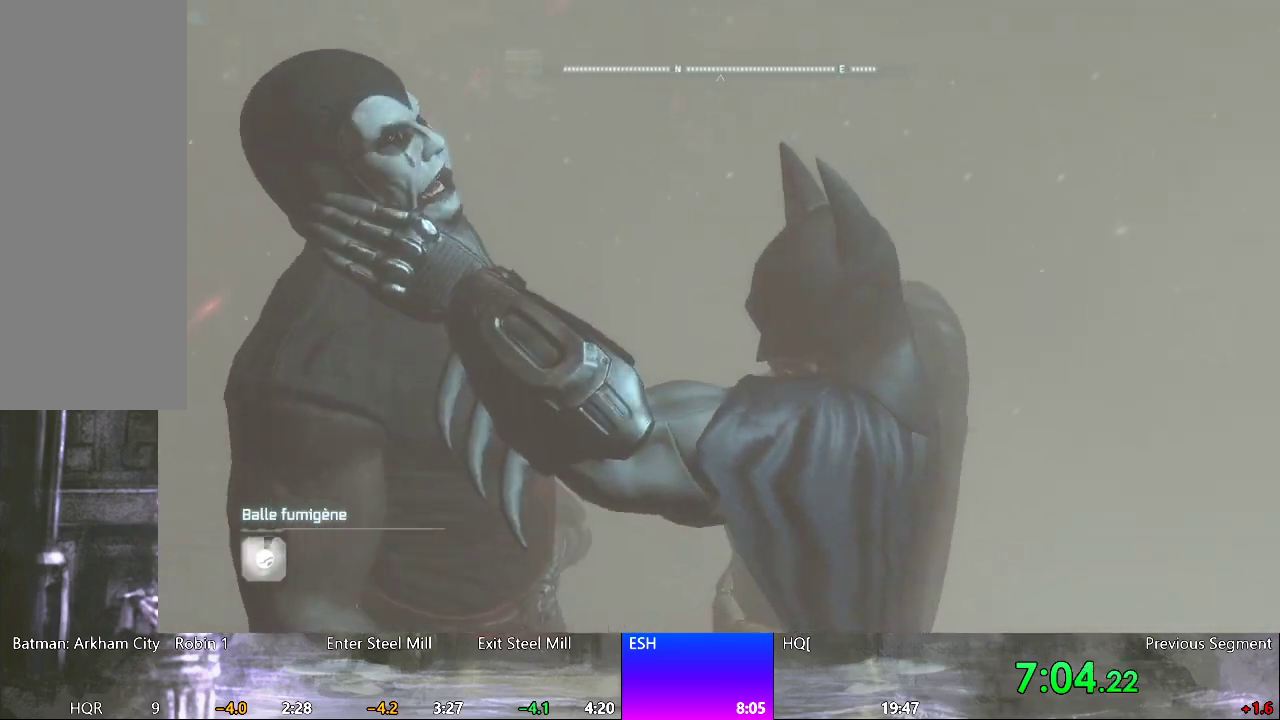
{"keys": [], "mouse": [], "mouse_move": "still", "events": []}
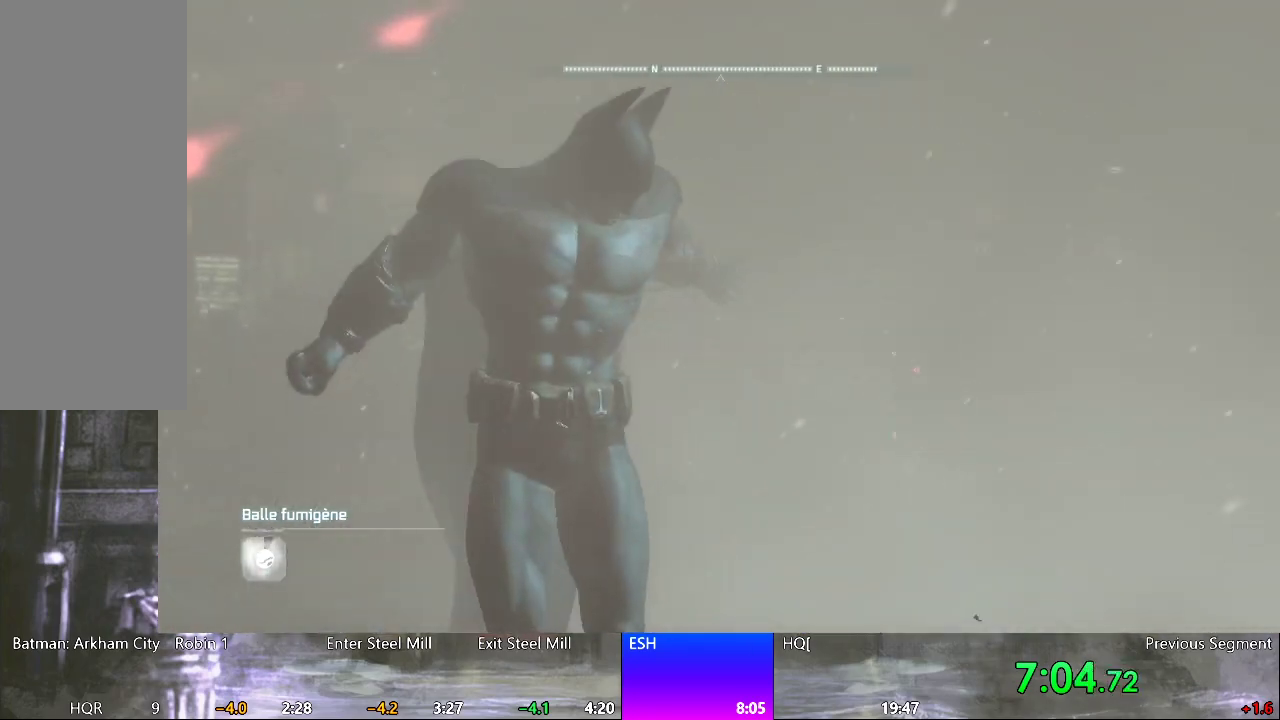
{"keys": [], "mouse": [], "mouse_move": "right", "events": []}
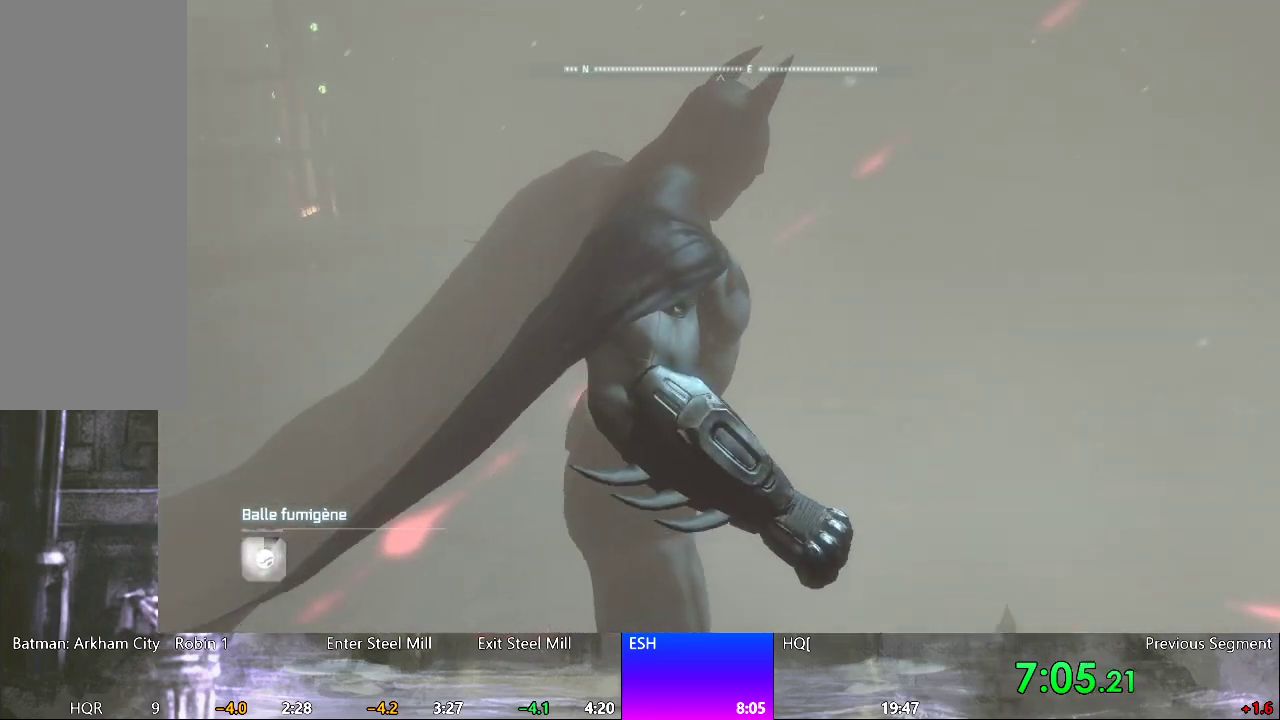
{"keys": [], "mouse": [], "mouse_move": "right", "events": []}
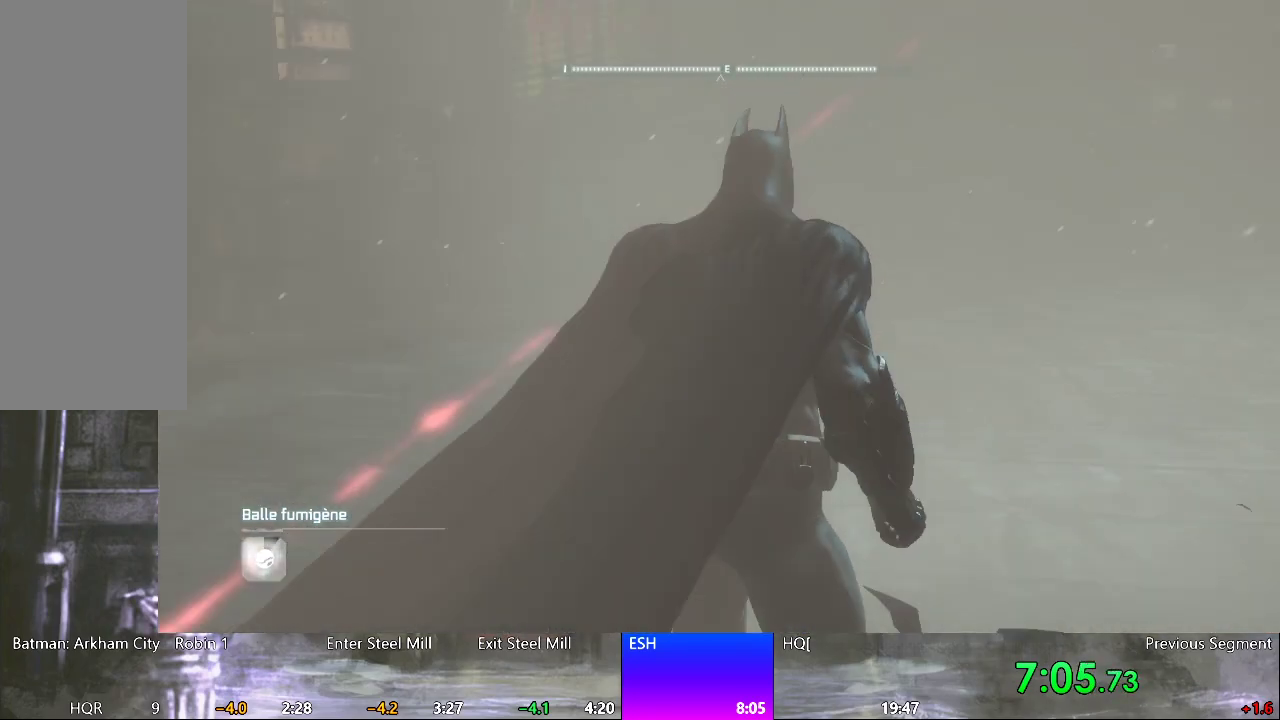
{"keys": [], "mouse": [], "mouse_move": "still", "events": []}
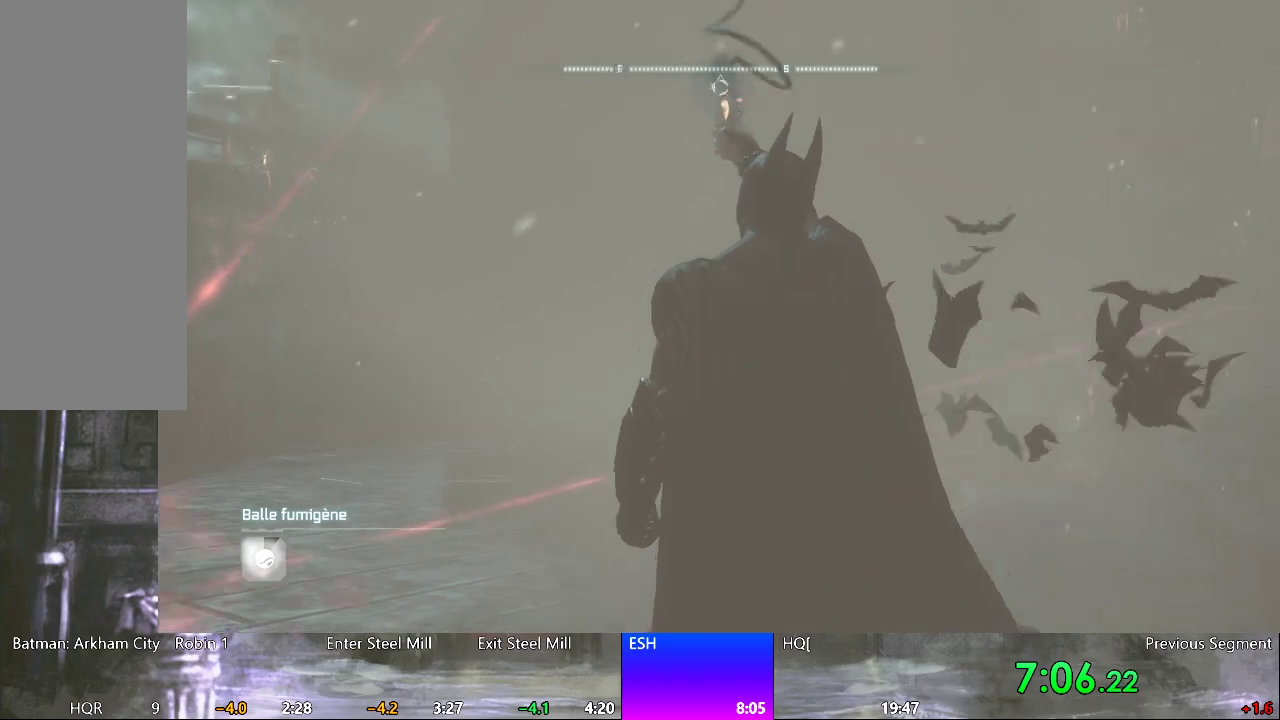
{"keys": ["space"], "mouse": [], "mouse_move": "still", "events": [[167, "space", "down"], [250, "space", "up"], [350, "space", "down"], [400, "space", "up"], [483, "space", "down"]]}
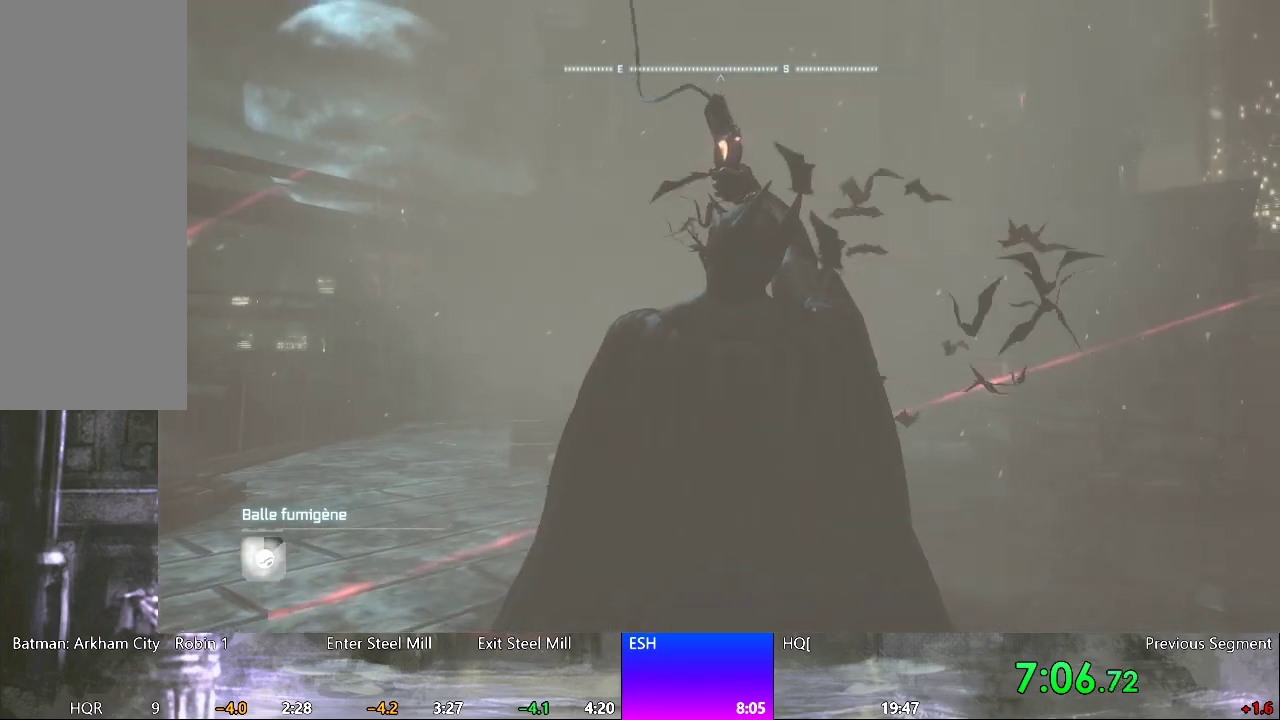
{"keys": ["space", "w"], "mouse": [], "mouse_move": "still", "events": [[83, "space", "up"], [183, "space", "down"], [267, "w", "down"]]}
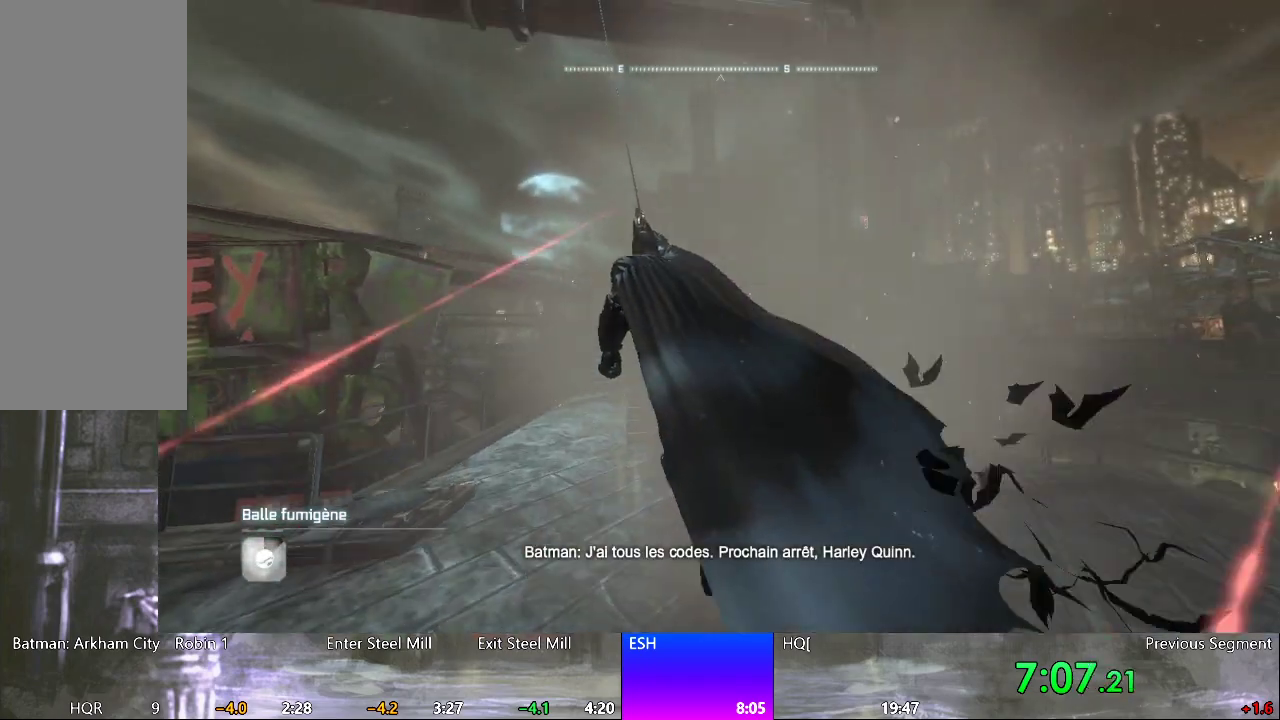
{"keys": ["space", "w"], "mouse": [], "mouse_move": "still", "events": []}
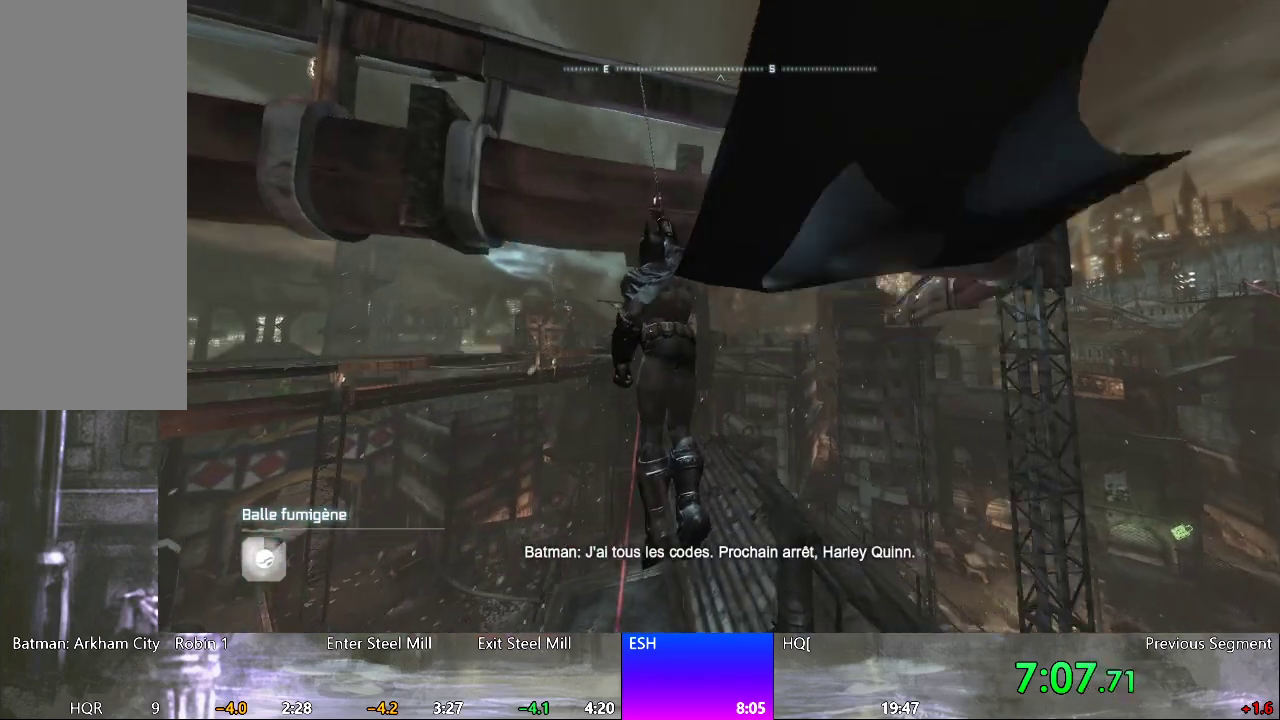
{"keys": ["space", "w"], "mouse": [], "mouse_move": "still", "events": []}
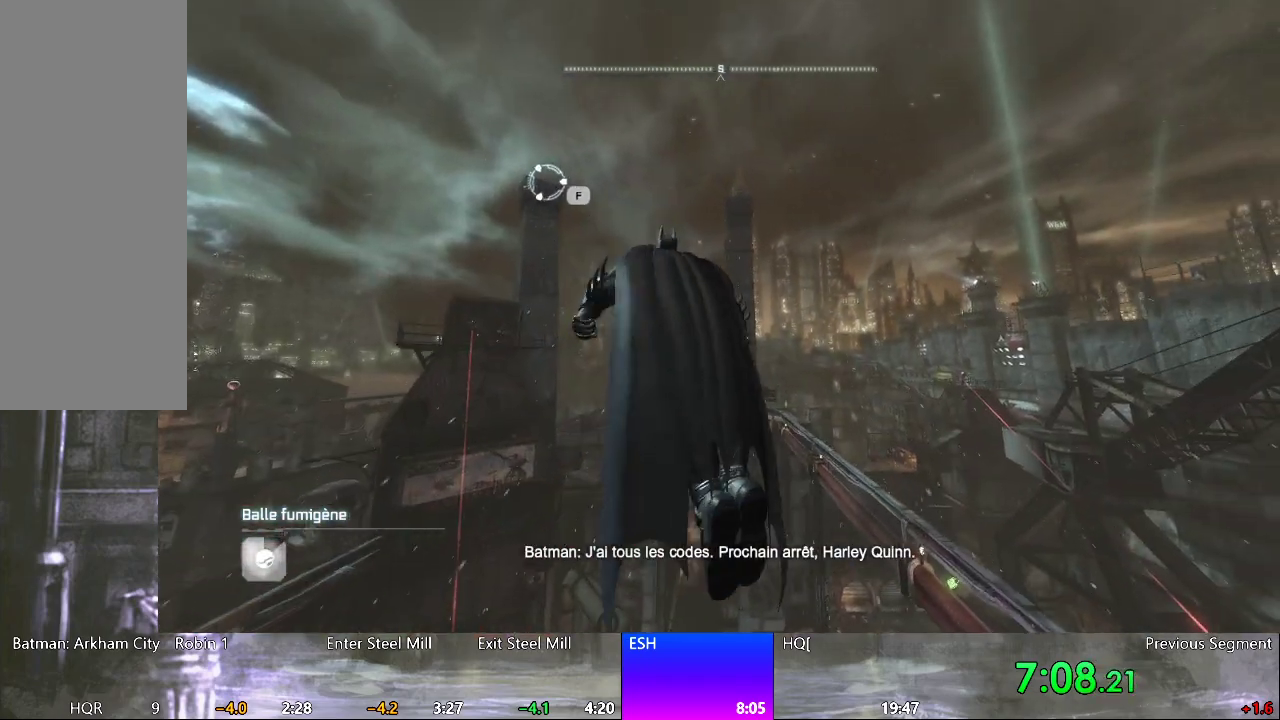
{"keys": ["space", "w"], "mouse": [], "mouse_move": "still", "events": []}
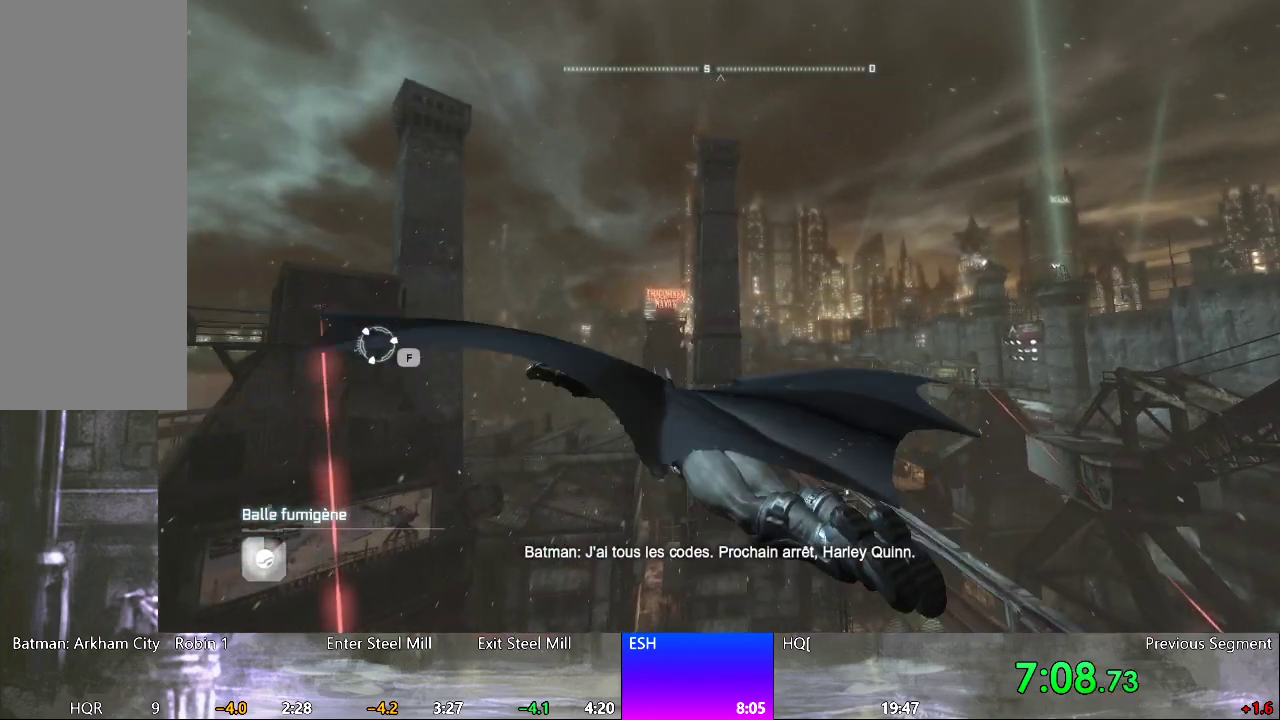
{"keys": ["space", "w"], "mouse": [], "mouse_move": "still", "events": []}
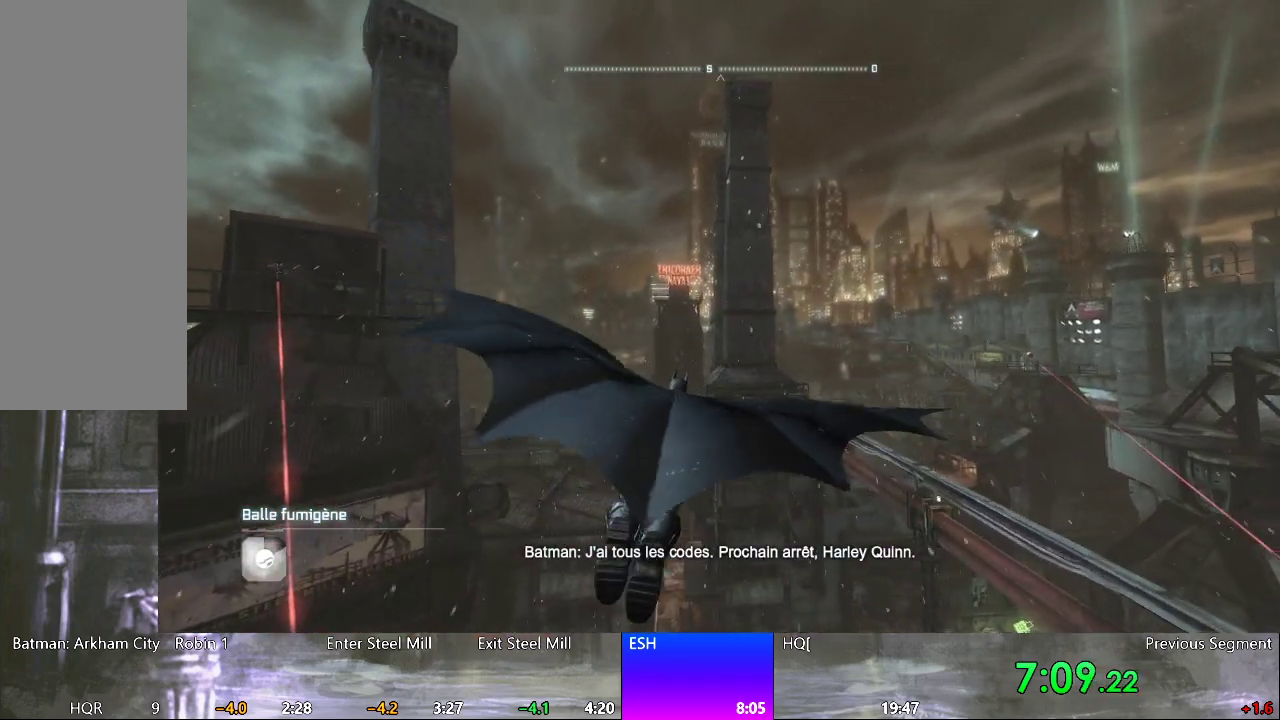
{"keys": ["space", "w"], "mouse": [], "mouse_move": "still", "events": []}
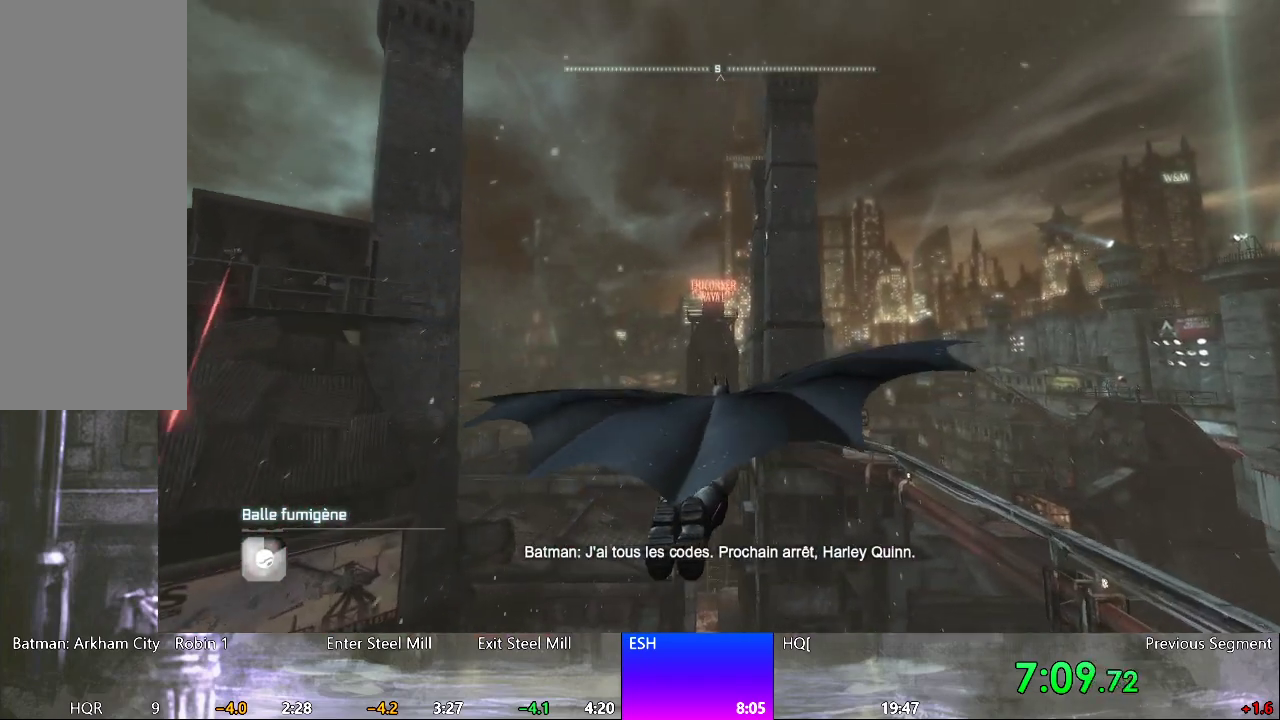
{"keys": ["space", "w"], "mouse": [], "mouse_move": "still", "events": []}
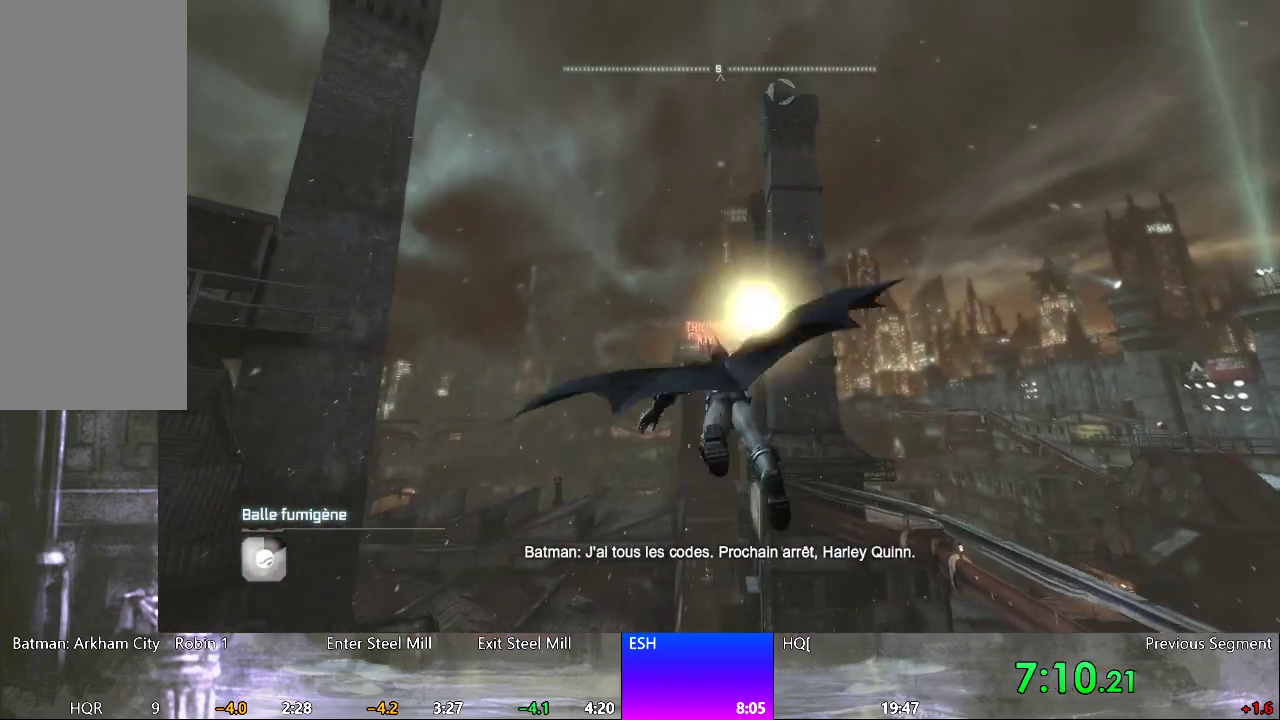
{"keys": [], "mouse": [], "mouse_move": "down-left", "events": [[283, "space", "up"], [283, "w", "up"]]}
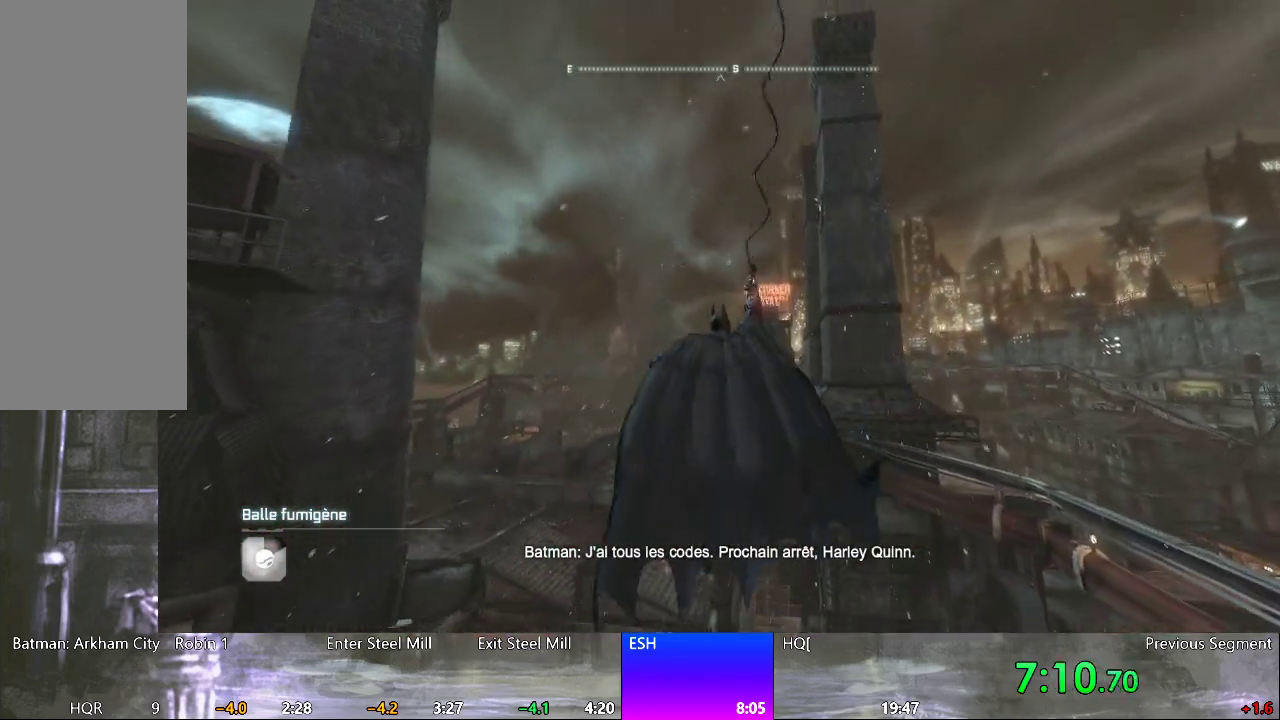
{"keys": ["space"], "mouse": [], "mouse_move": "still", "events": [[67, "space", "down"], [167, "space", "up"], [250, "space", "down"], [350, "space", "up"], [450, "space", "down"]]}
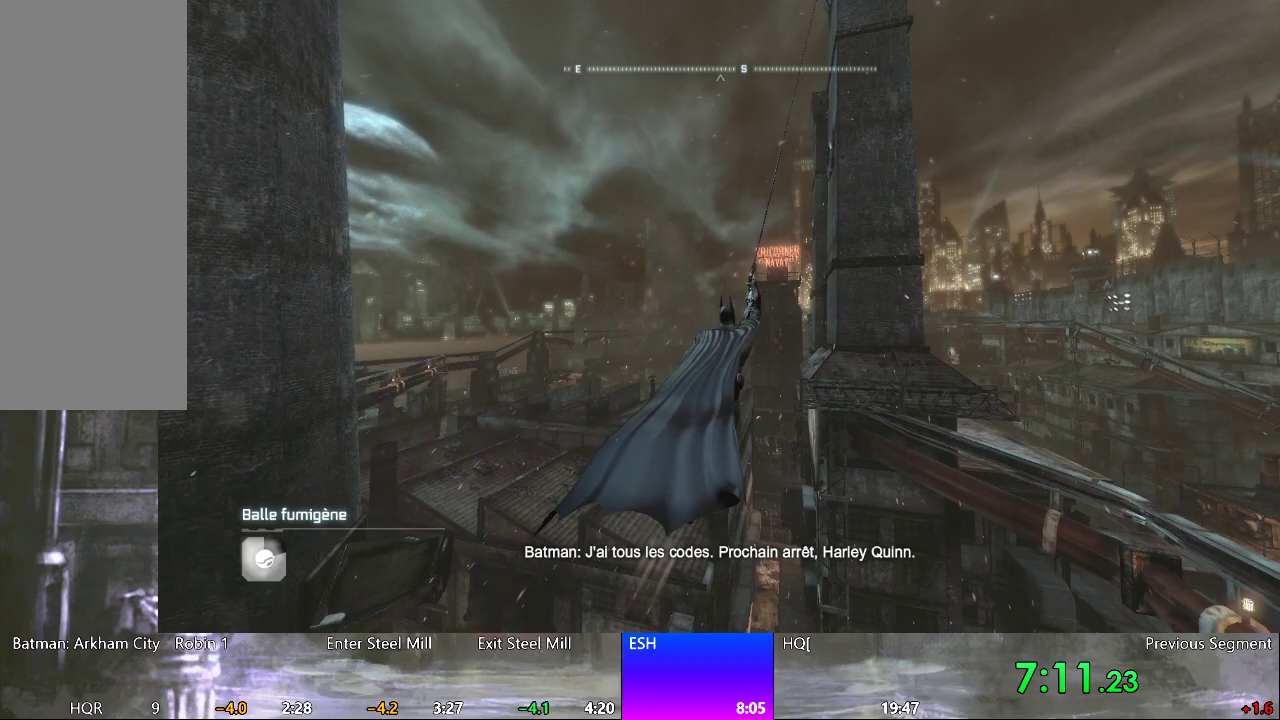
{"keys": ["space", "w"], "mouse": [], "mouse_move": "still", "events": [[267, "w", "down"]]}
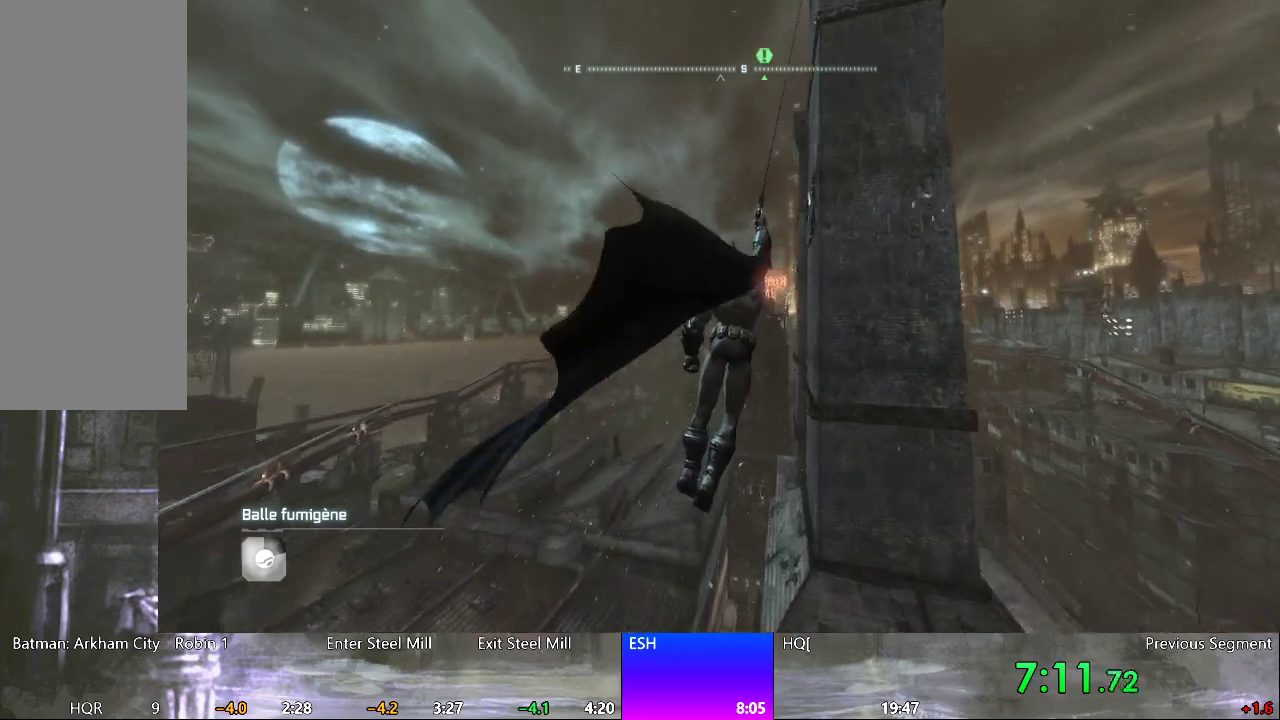
{"keys": ["space", "w"], "mouse": [], "mouse_move": "still", "events": []}
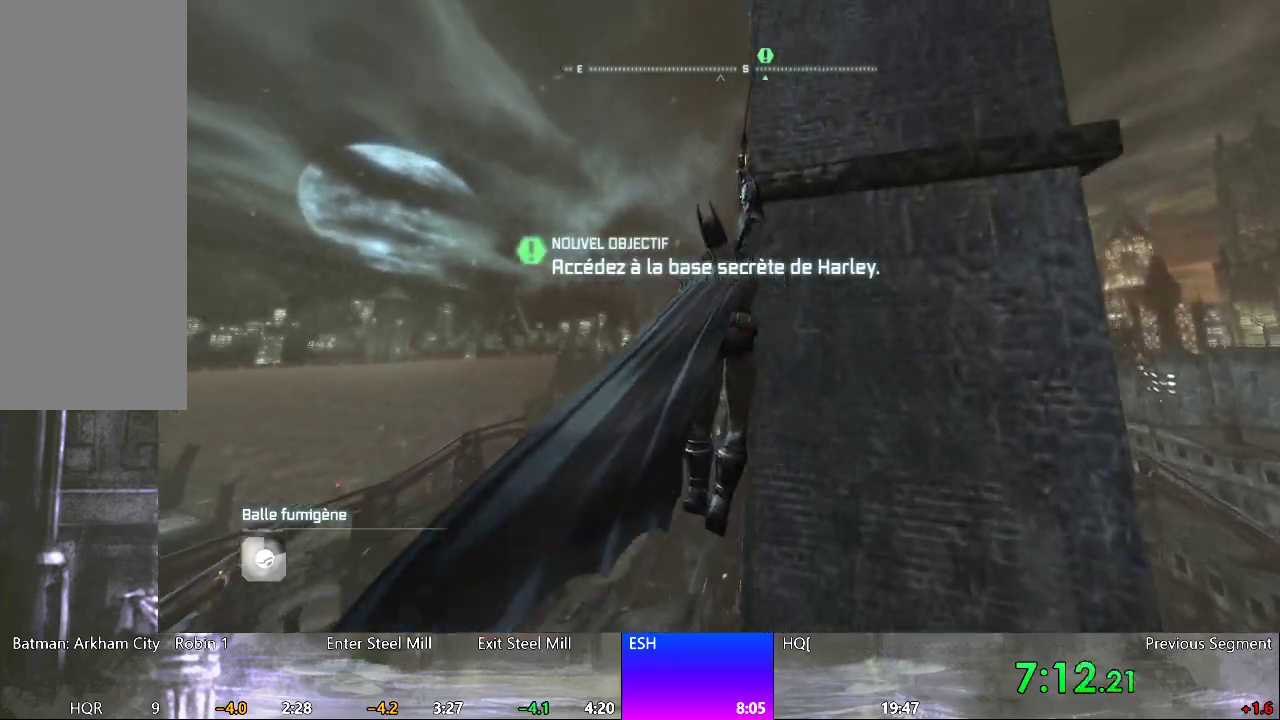
{"keys": ["space", "w"], "mouse": [], "mouse_move": "still", "events": []}
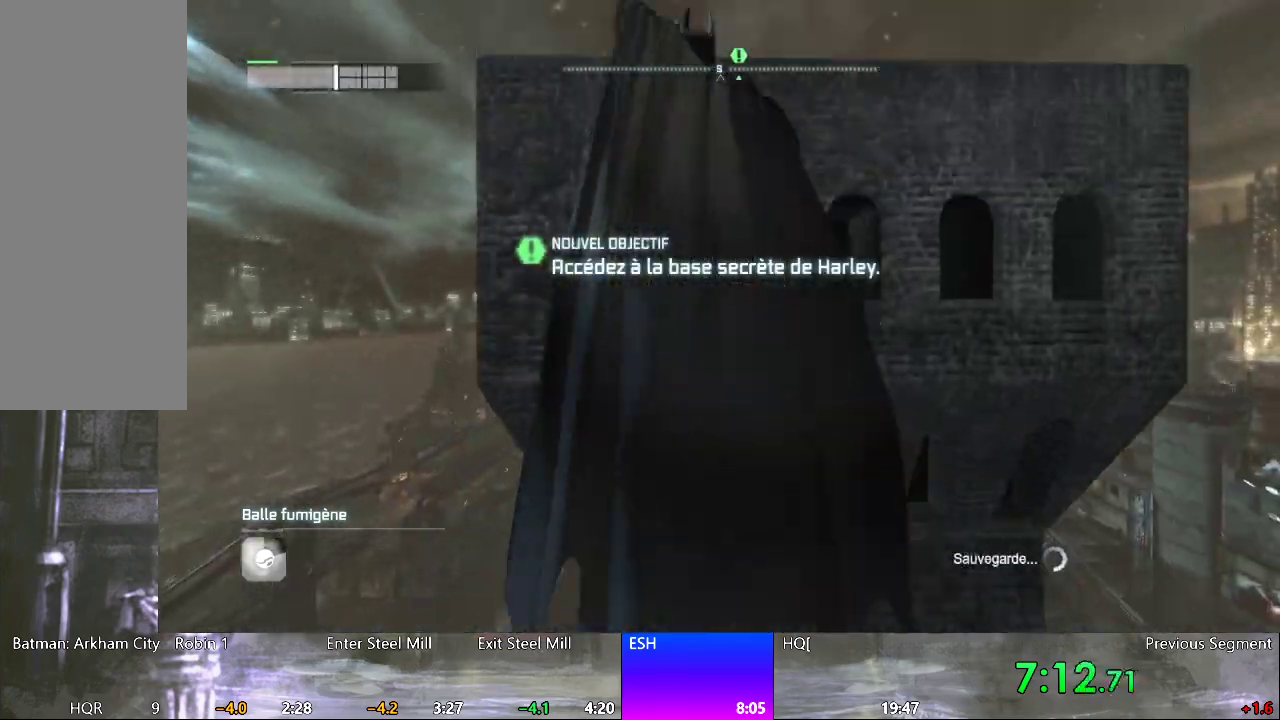
{"keys": ["space", "w"], "mouse": [], "mouse_move": "still", "events": []}
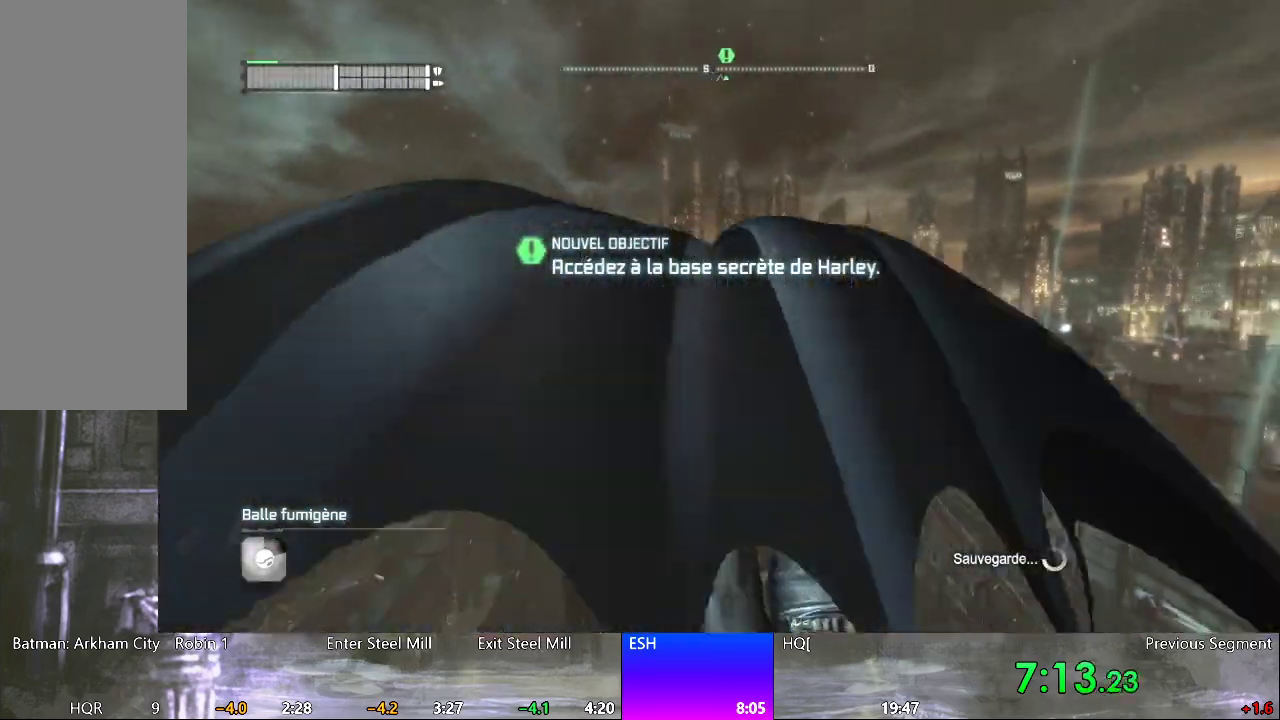
{"keys": ["space", "w"], "mouse": [], "mouse_move": "still", "events": []}
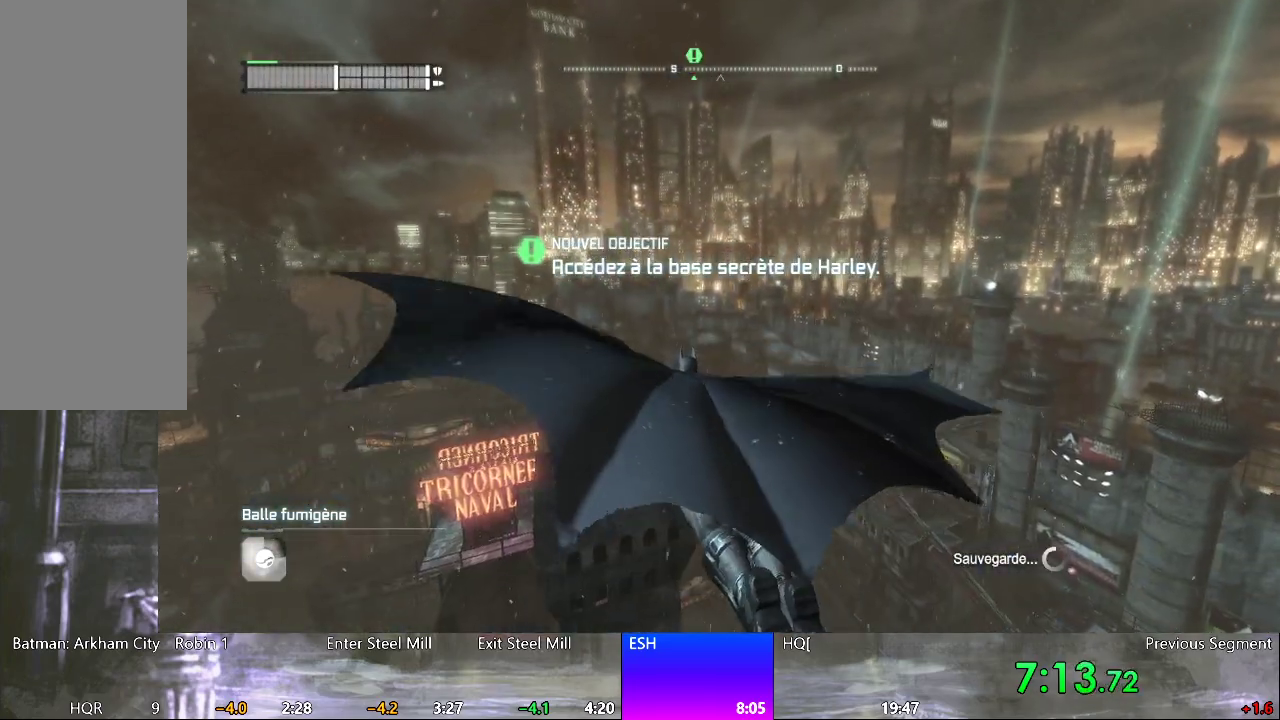
{"keys": ["space", "w"], "mouse": [], "mouse_move": "still", "events": []}
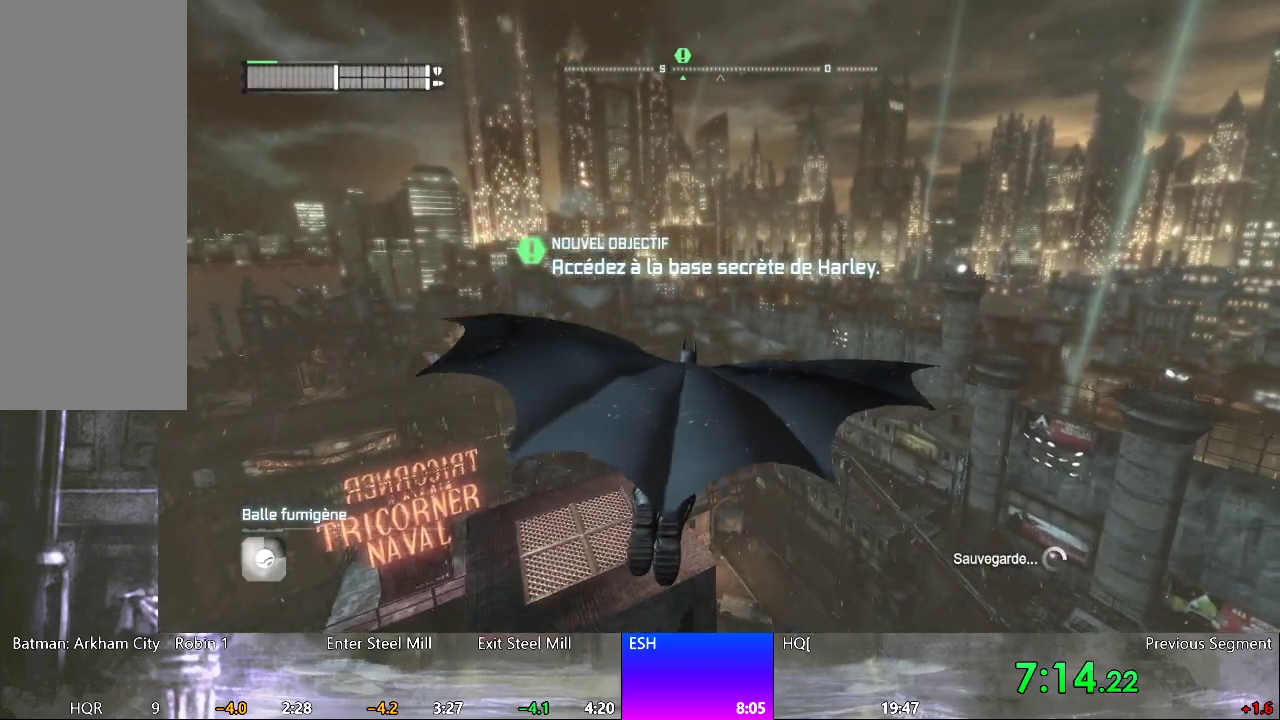
{"keys": ["space"], "mouse": [], "mouse_move": "still", "events": [[317, "w", "up"]]}
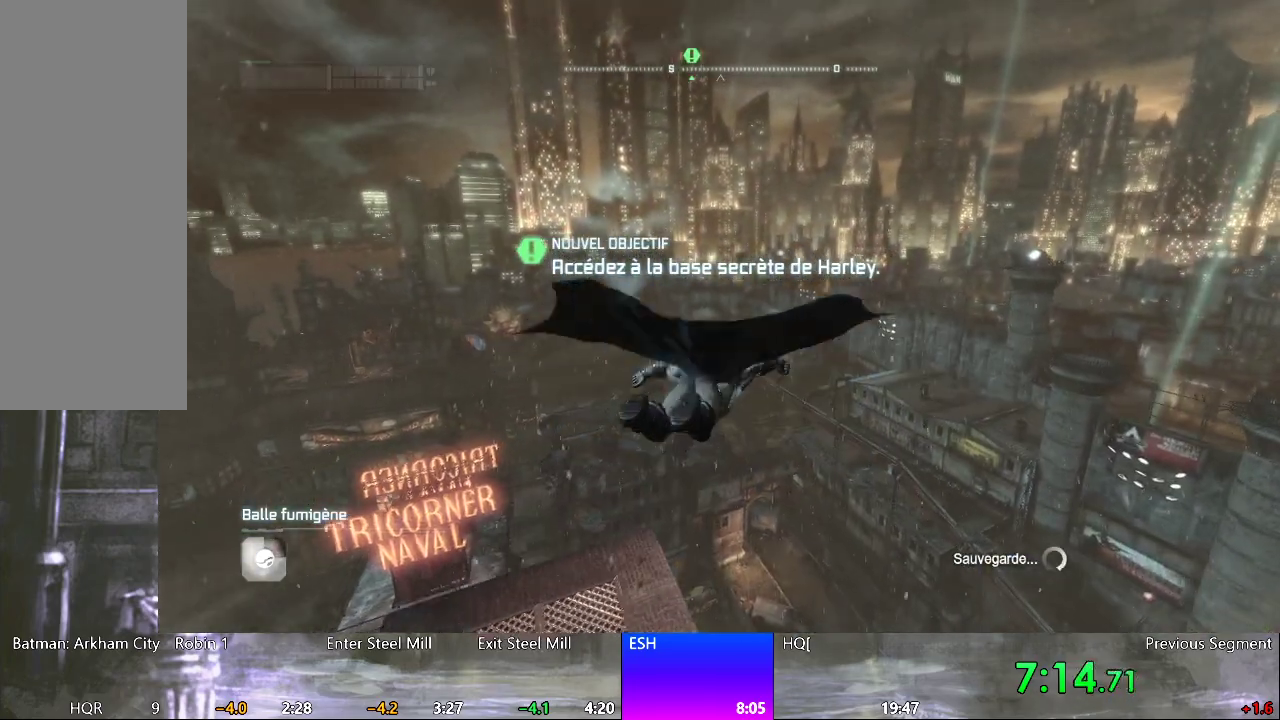
{"keys": ["space"], "mouse": [], "mouse_move": "still", "events": []}
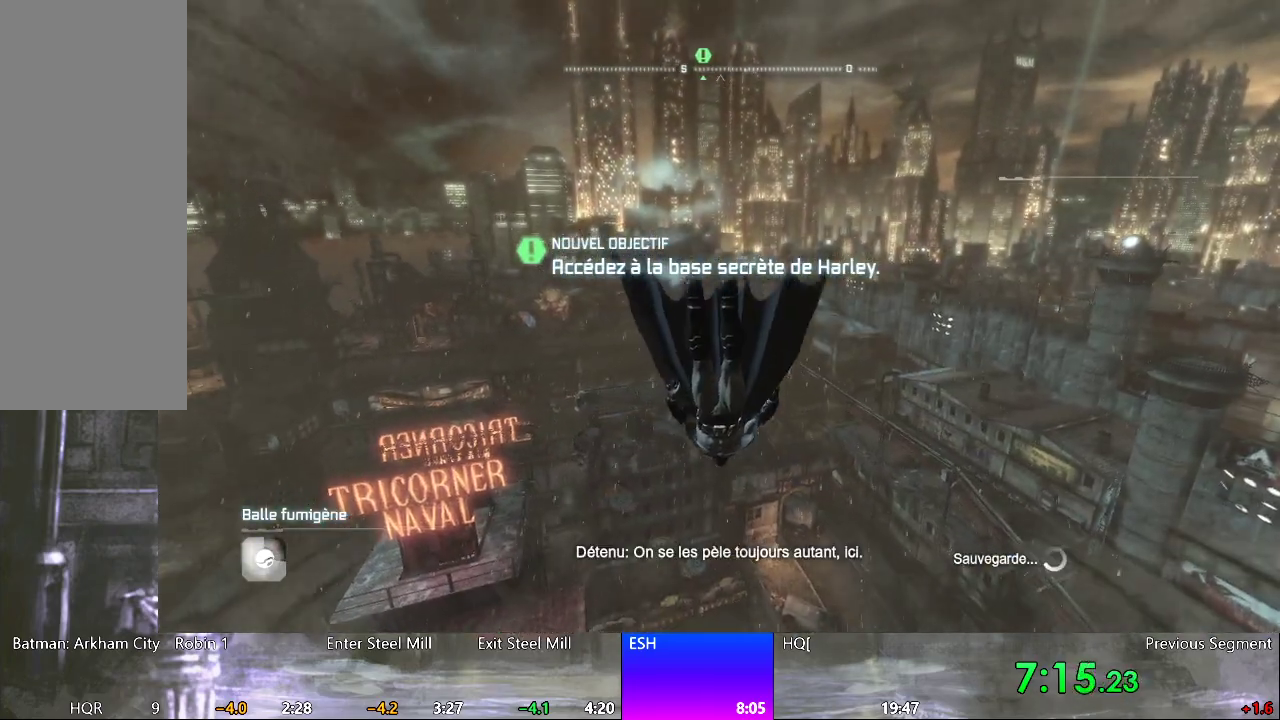
{"keys": ["space"], "mouse": [], "mouse_move": "down", "events": []}
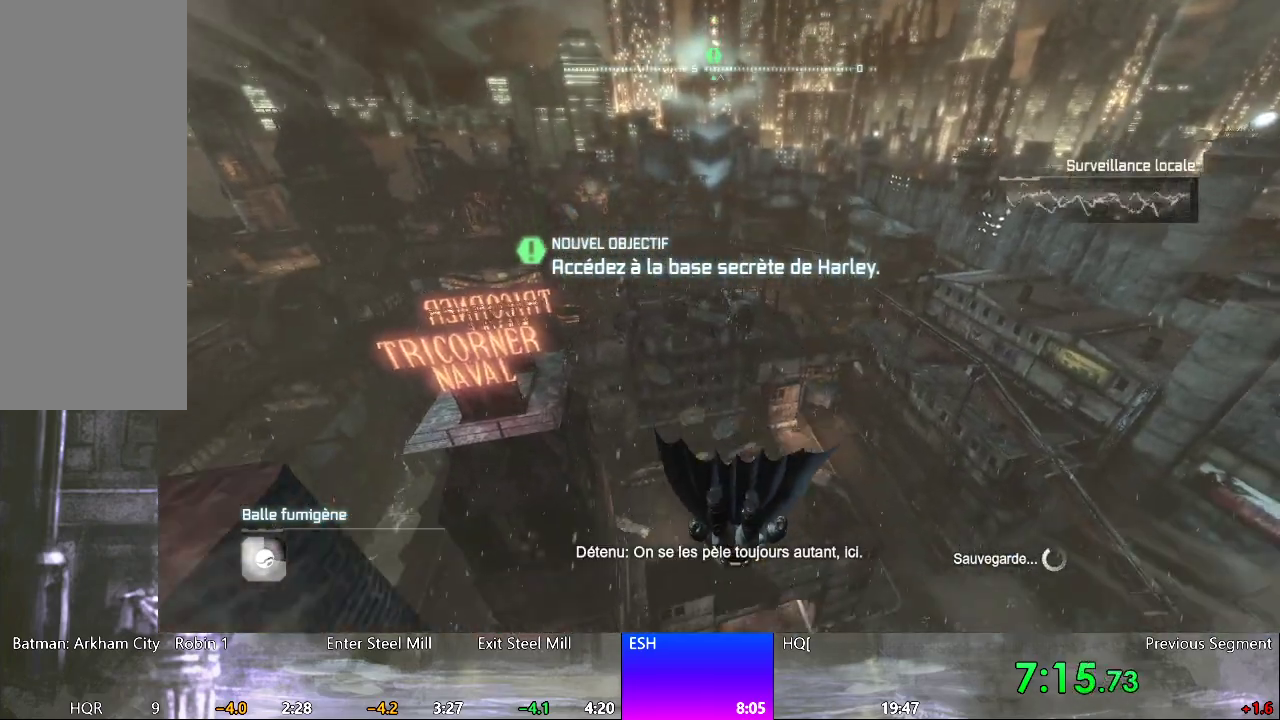
{"keys": ["space"], "mouse": [], "mouse_move": "still", "events": []}
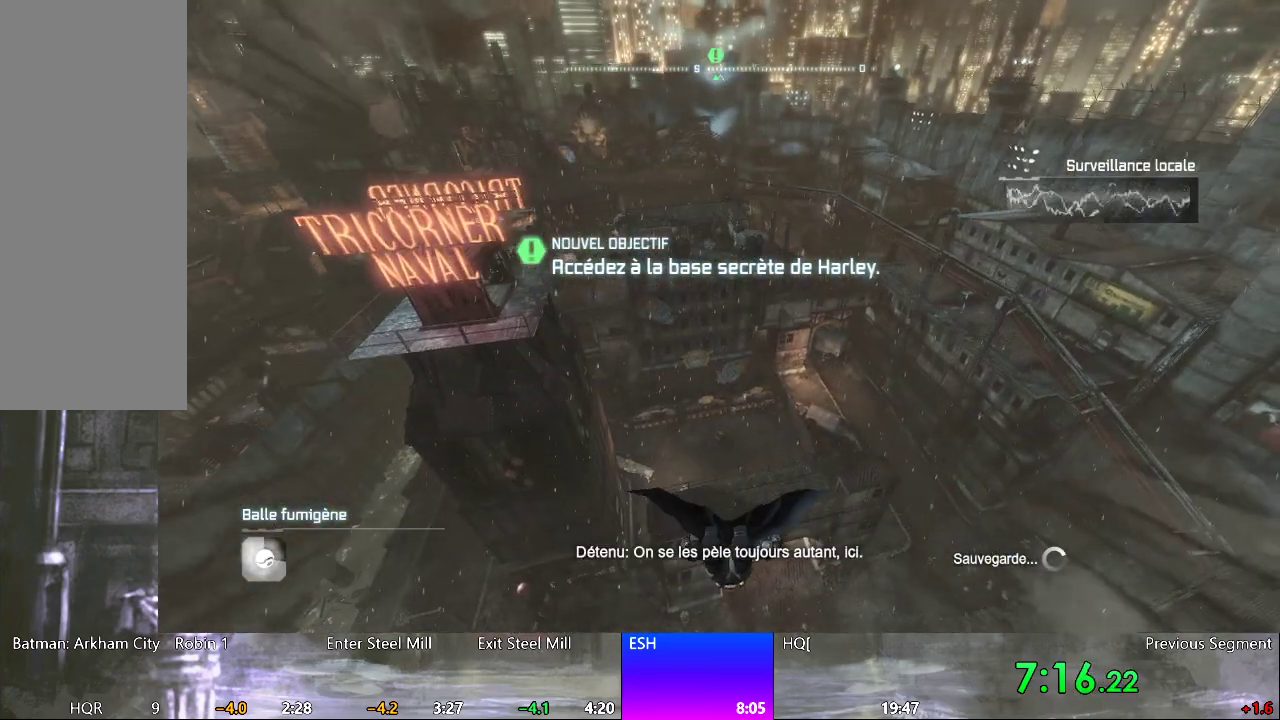
{"keys": ["space"], "mouse": [], "mouse_move": "up", "events": []}
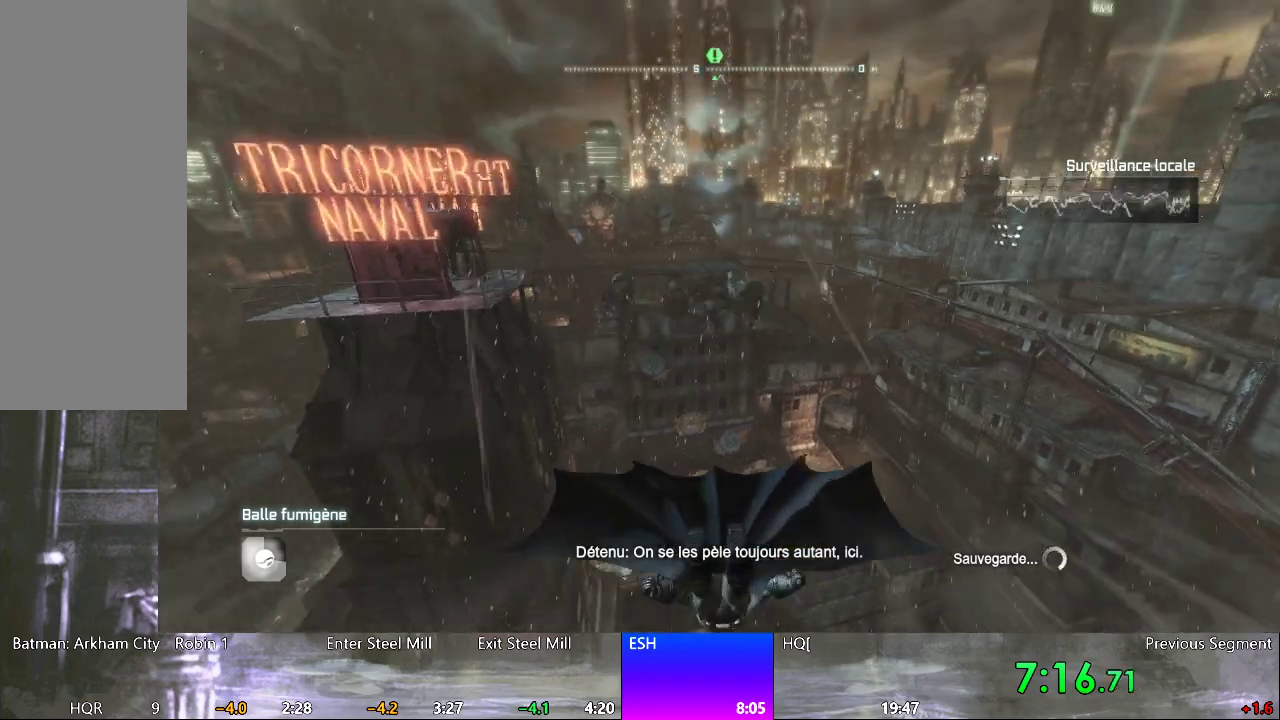
{"keys": ["space"], "mouse": [], "mouse_move": "still", "events": []}
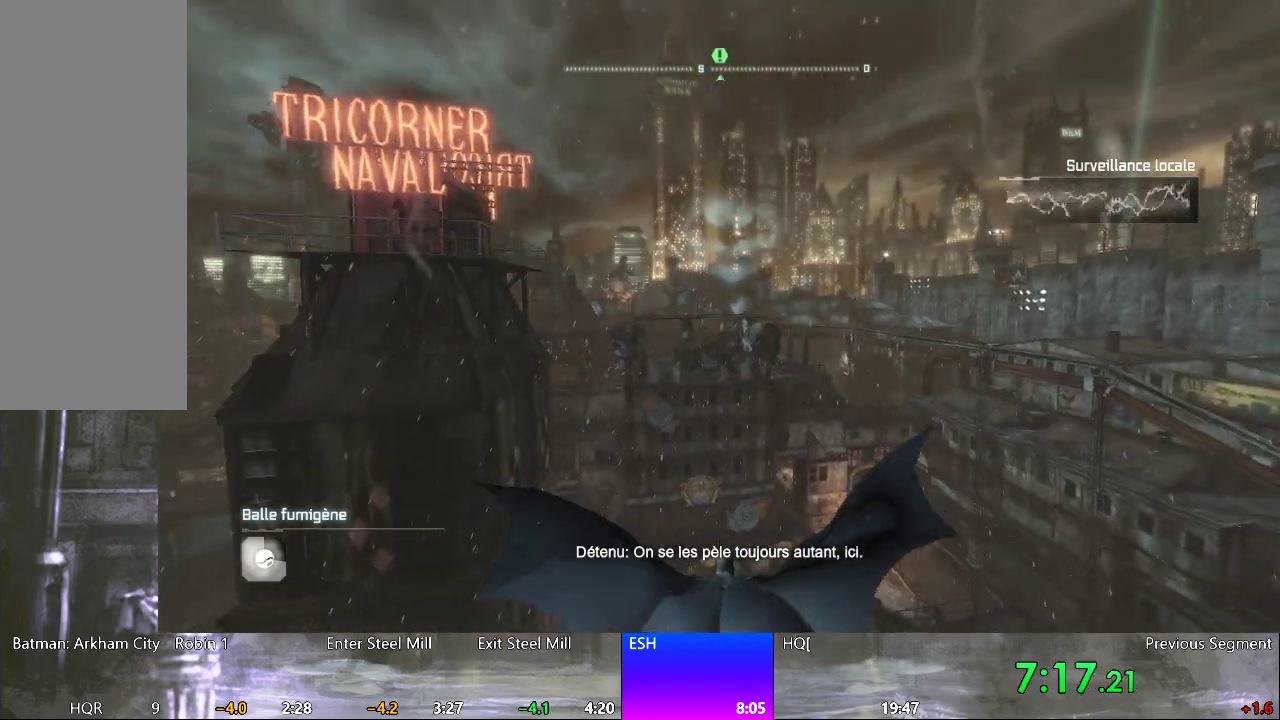
{"keys": ["space"], "mouse": [], "mouse_move": "still", "events": []}